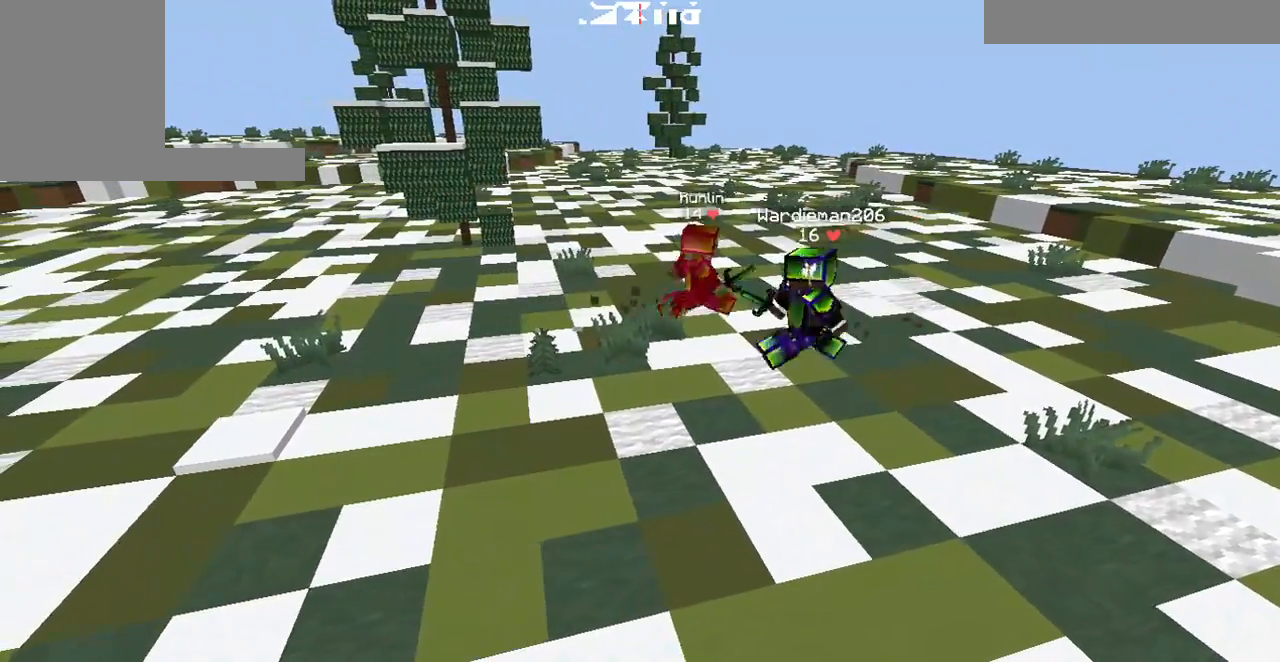
Gameplay with keyboard; each line is a JSON object with the keys held at the frame after it. "events" lists presses ("down") and releases ("up") of "a", "d", "s" and "w" between this image and that frame as [ms after this image, input, new state], when the widget could be followed in between. No other keys are recorded. Mouse input is not recorded.
{"keys": [], "events": []}
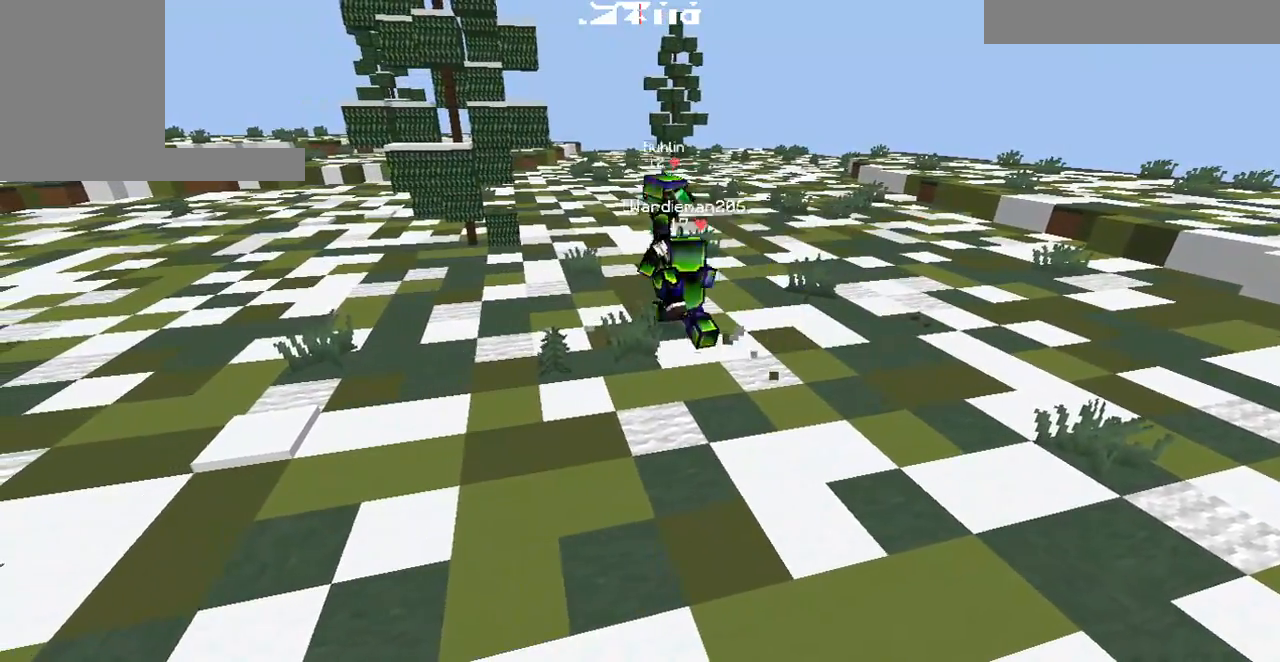
{"keys": ["d", "w"], "events": [[467, "d", "down"], [467, "w", "down"]]}
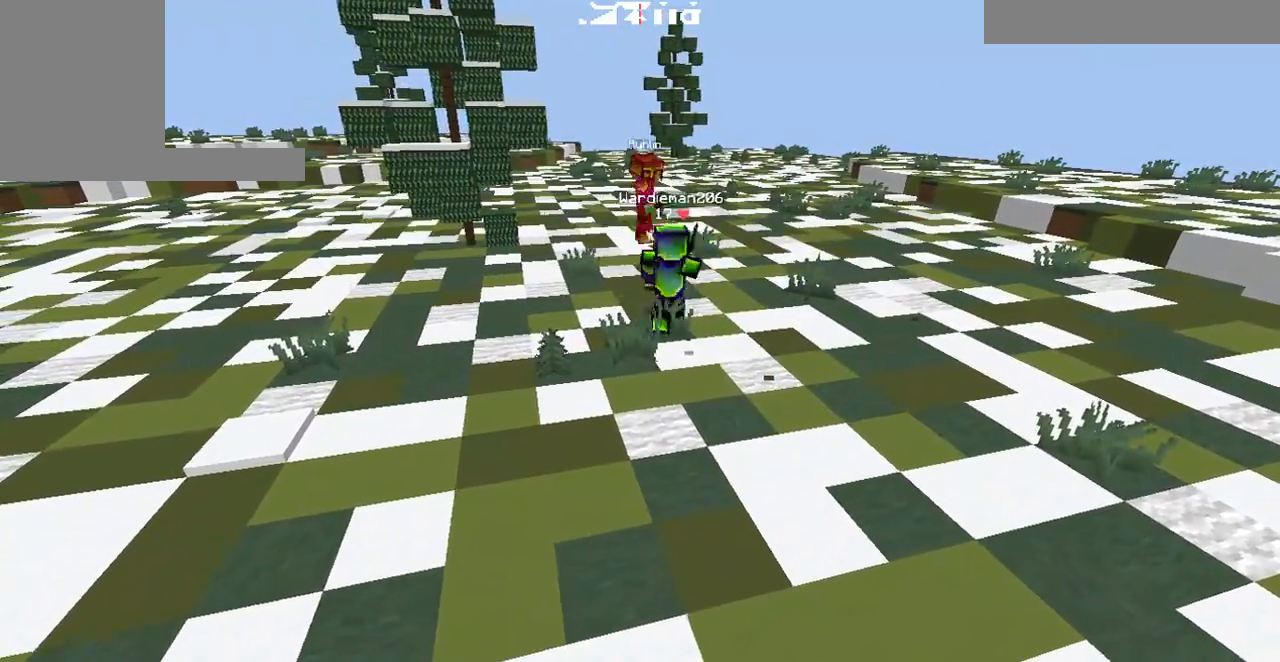
{"keys": ["a"], "events": [[200, "d", "up"], [333, "w", "up"], [500, "a", "down"]]}
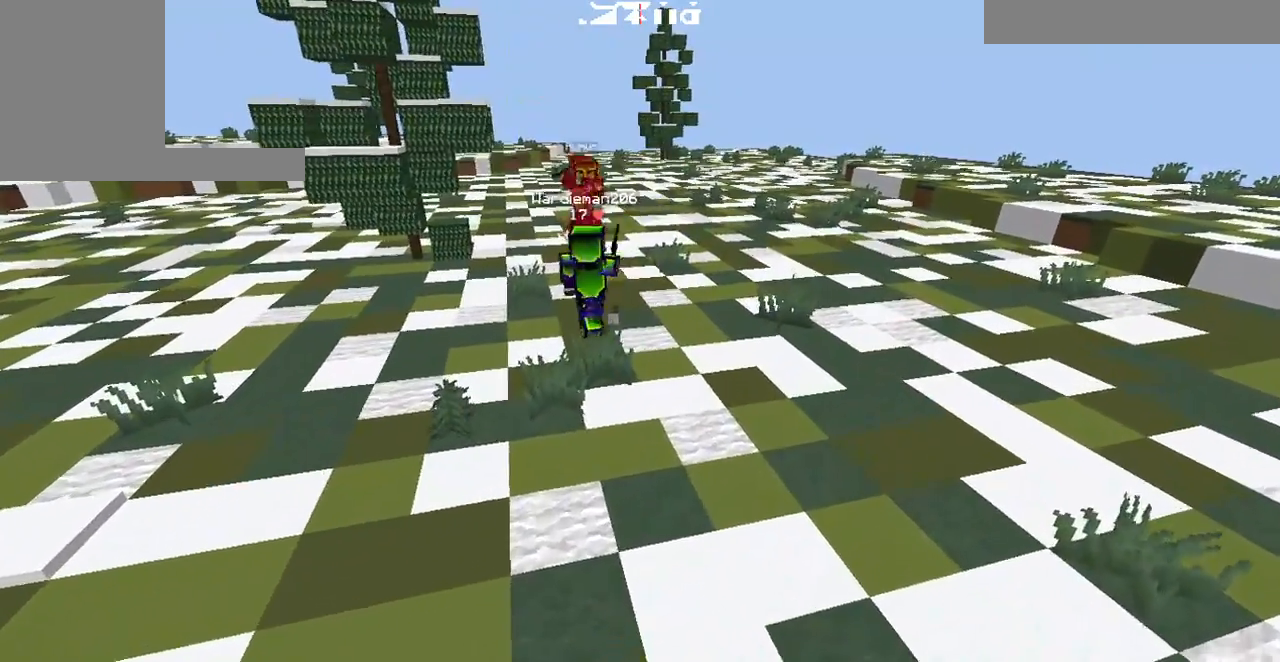
{"keys": ["a", "w"], "events": [[267, "w", "down"]]}
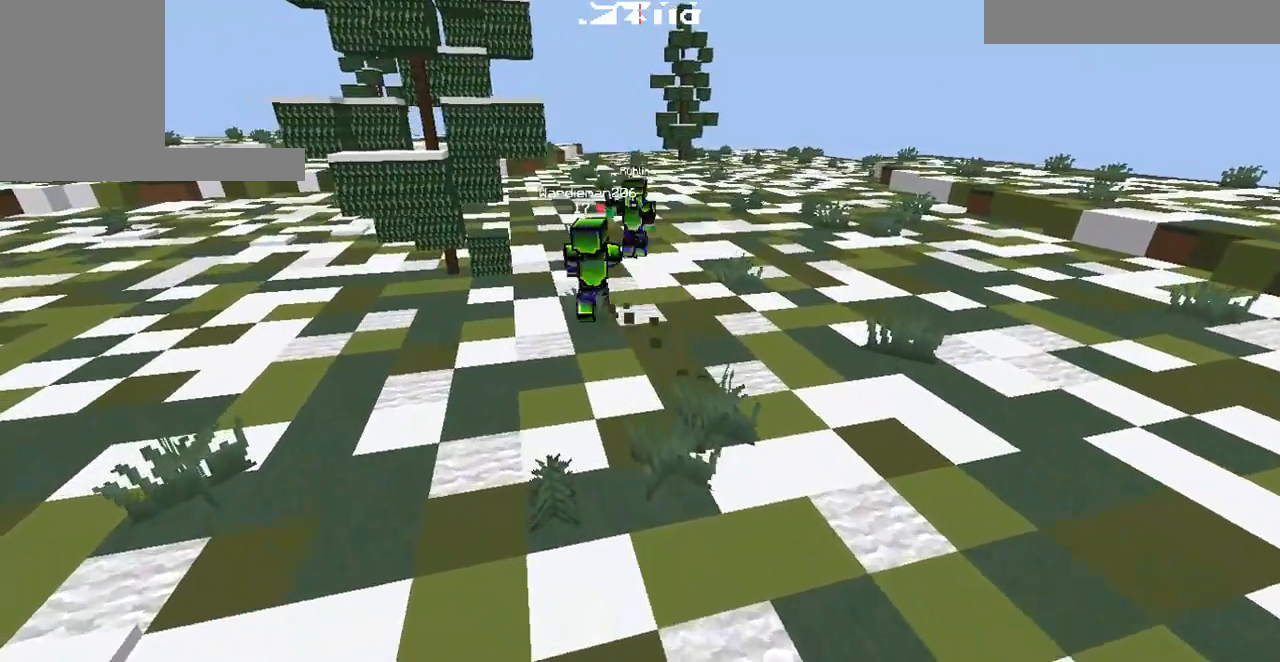
{"keys": ["d", "w"], "events": [[33, "a", "up"], [167, "d", "down"]]}
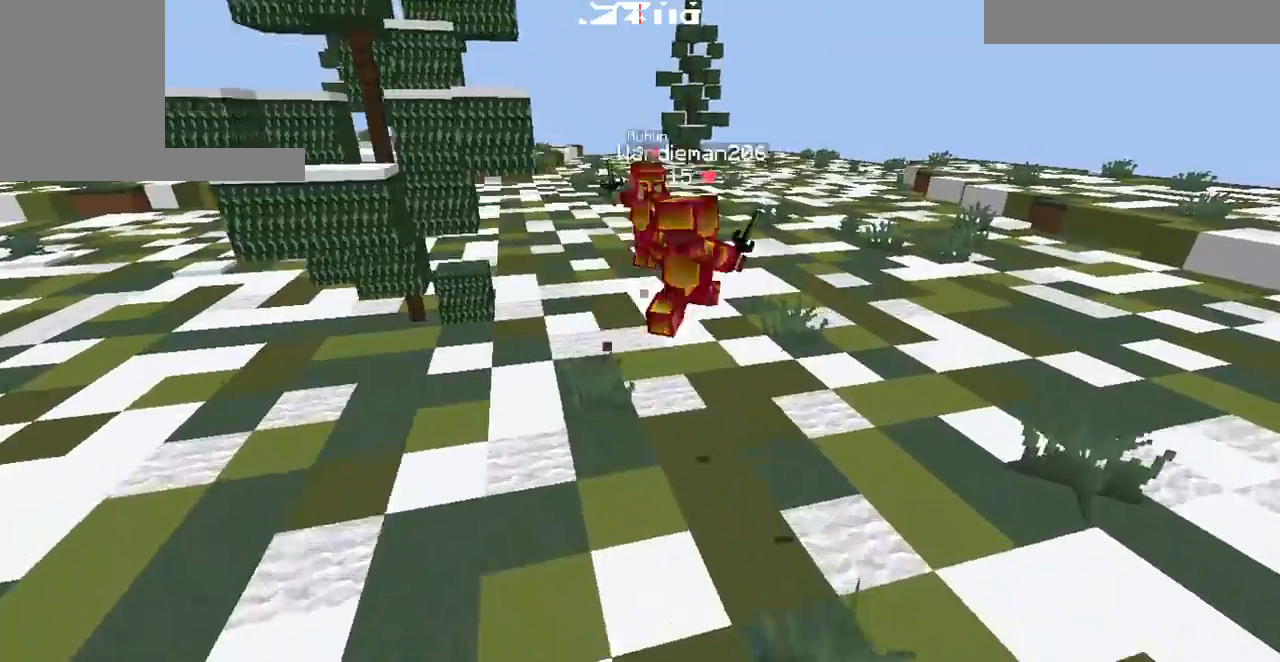
{"keys": ["d"], "events": [[67, "d", "up"], [200, "w", "up"], [467, "d", "down"]]}
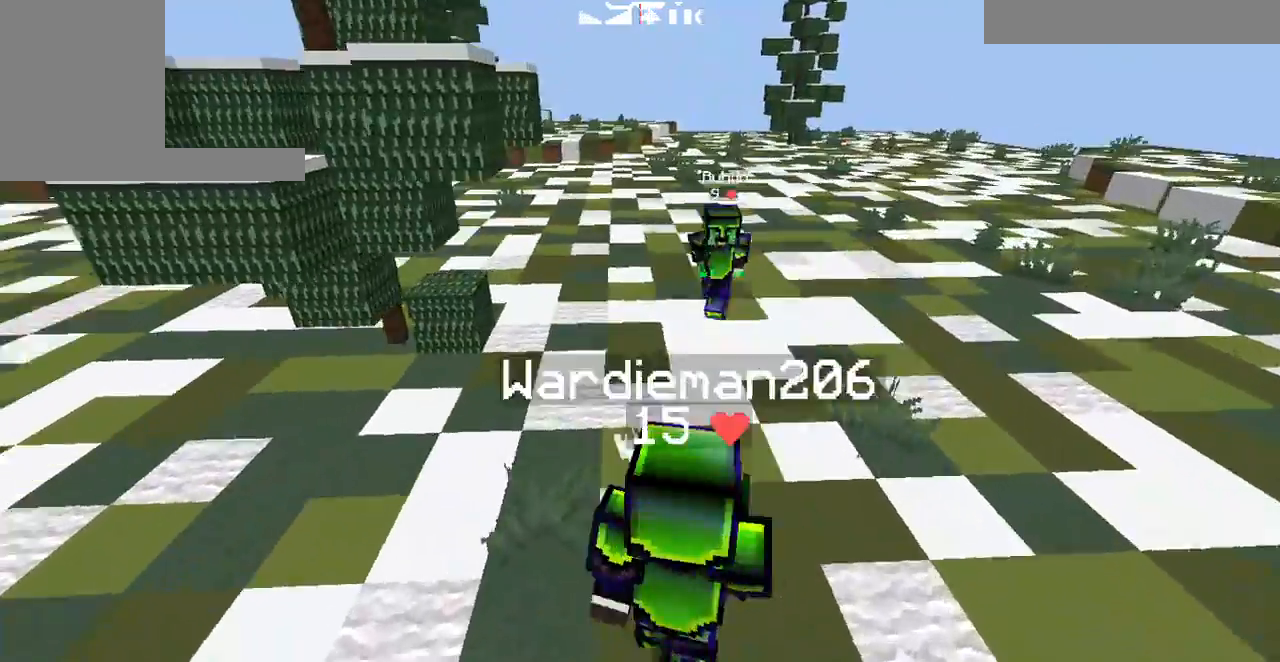
{"keys": ["d", "s"], "events": [[133, "s", "down"]]}
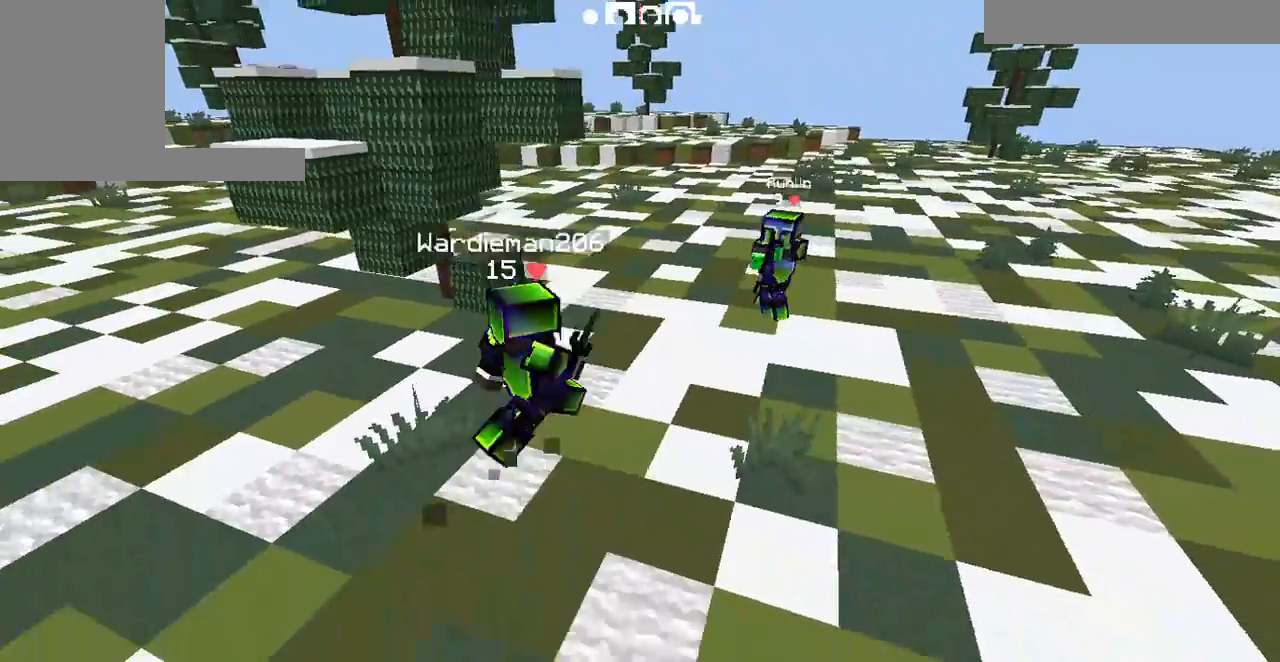
{"keys": ["d", "w"], "events": [[33, "d", "up"], [133, "s", "up"], [233, "d", "down"], [433, "w", "down"]]}
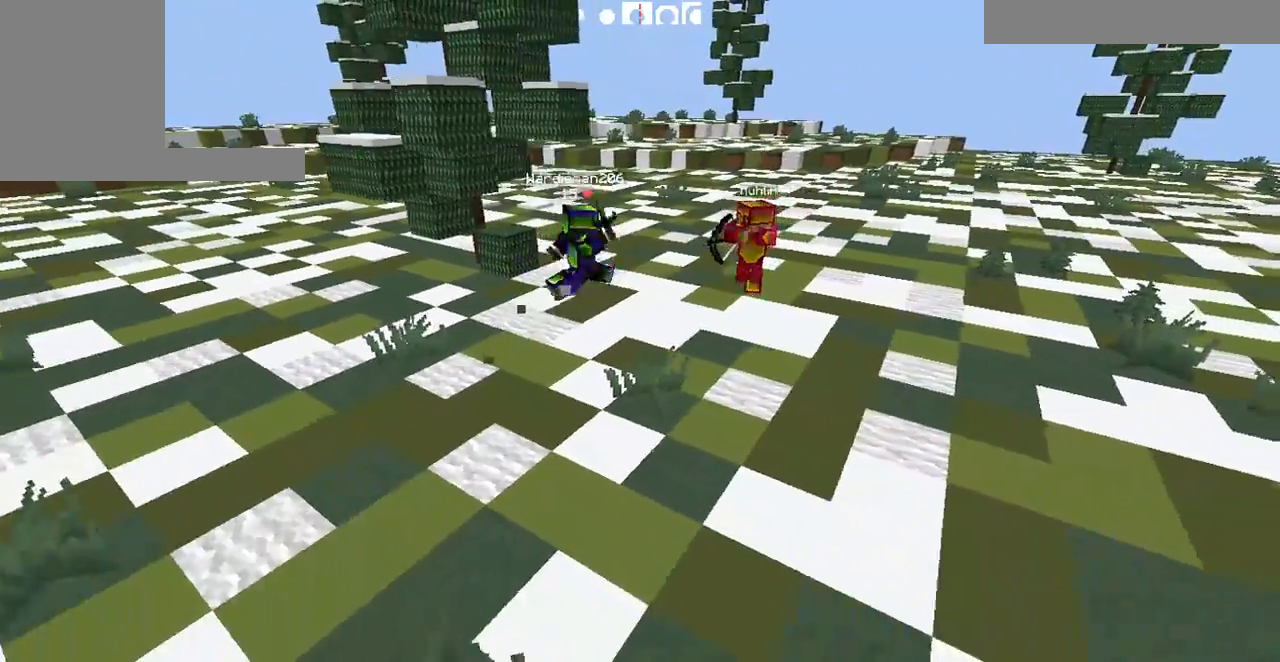
{"keys": [], "events": [[400, "d", "up"], [400, "w", "up"]]}
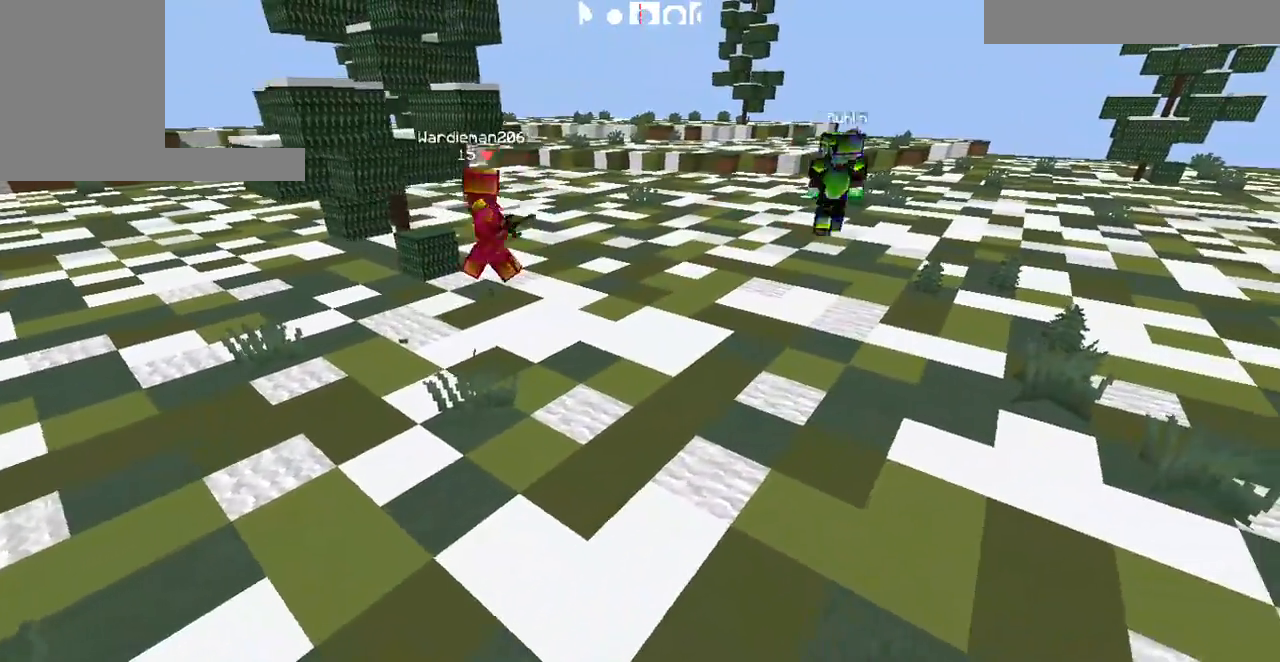
{"keys": [], "events": [[200, "d", "down"], [200, "w", "down"], [333, "d", "up"], [333, "w", "up"]]}
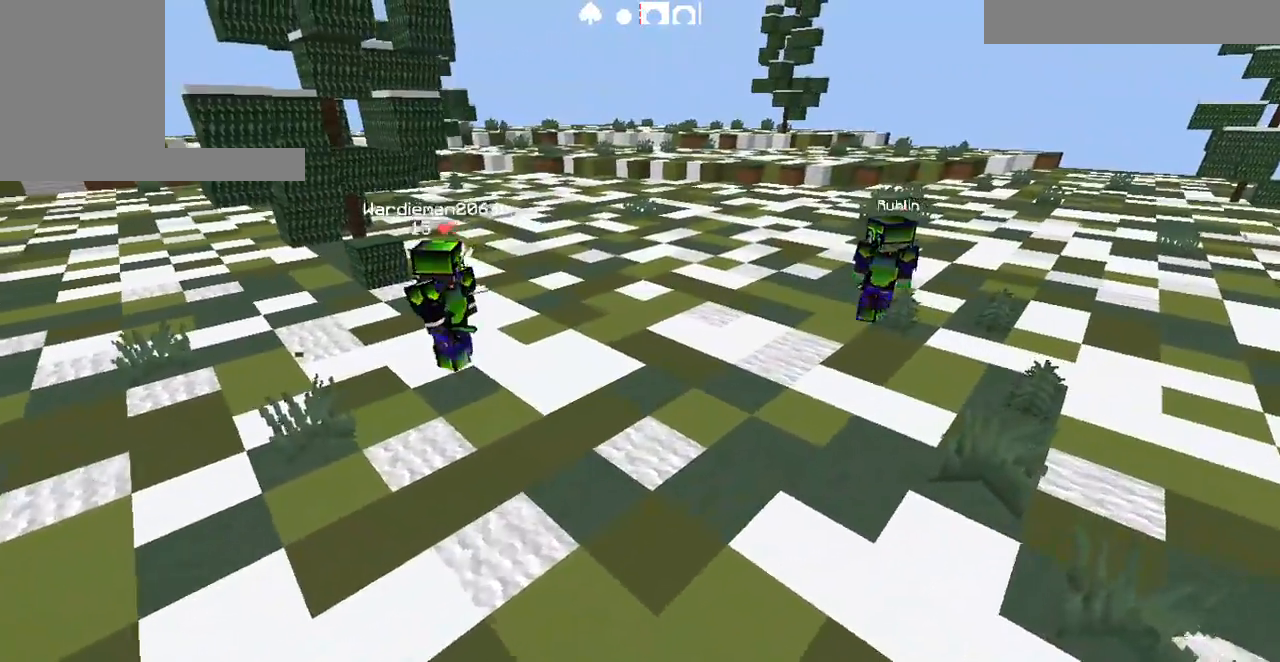
{"keys": [], "events": []}
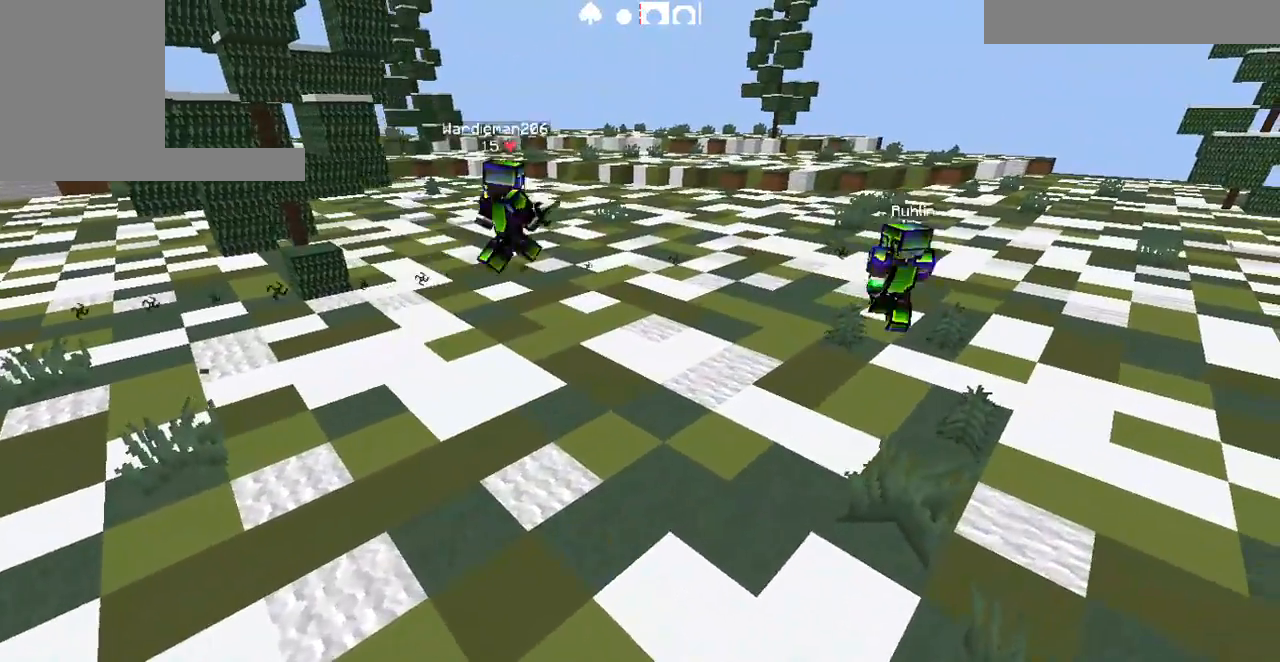
{"keys": ["d"], "events": [[300, "d", "down"]]}
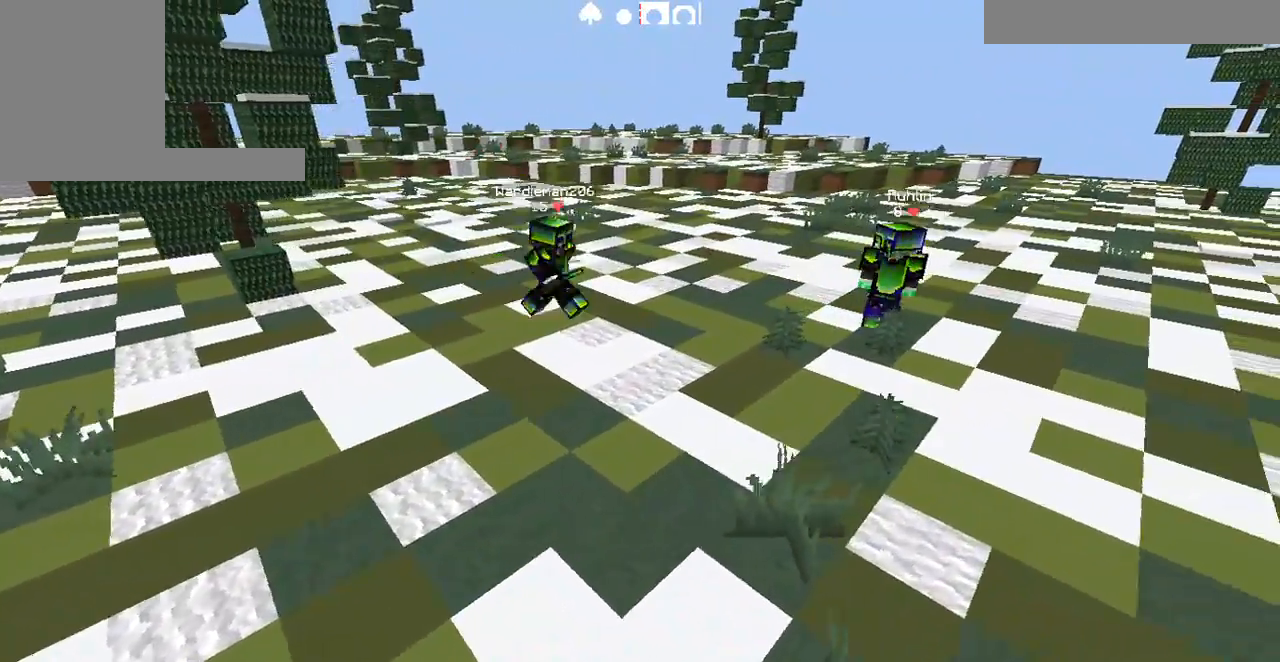
{"keys": ["a"], "events": [[67, "w", "down"], [167, "d", "up"], [367, "a", "down"], [433, "w", "up"]]}
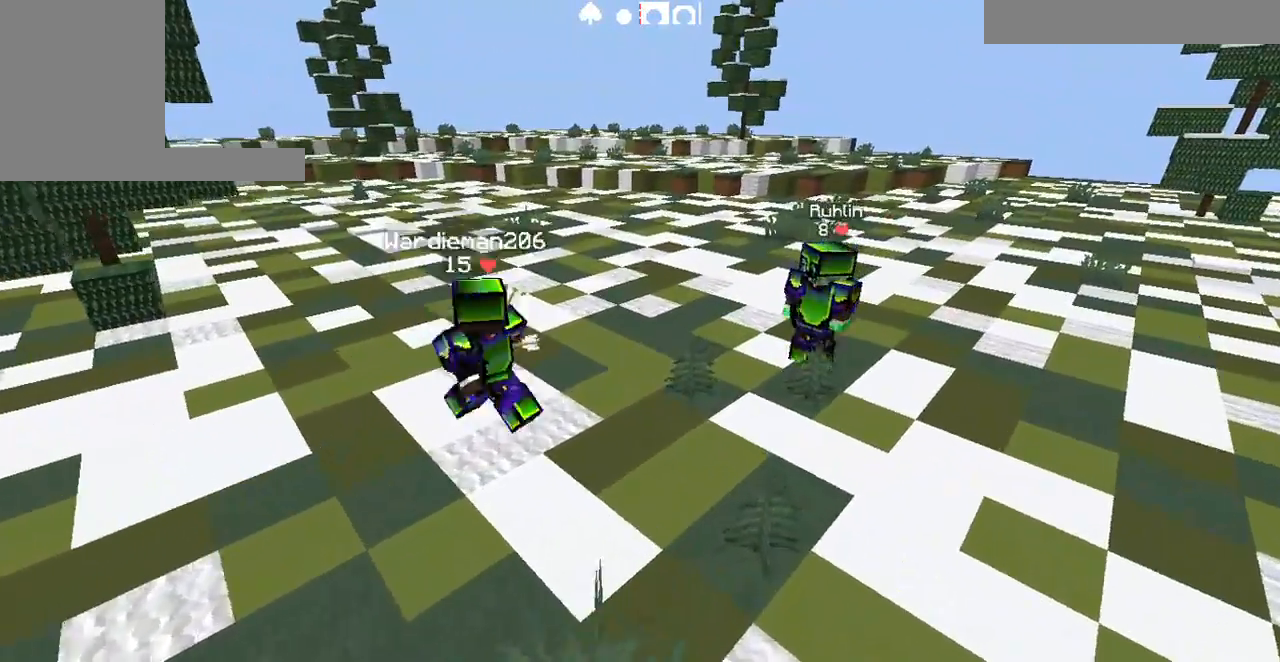
{"keys": ["s"], "events": [[33, "a", "up"], [233, "s", "down"]]}
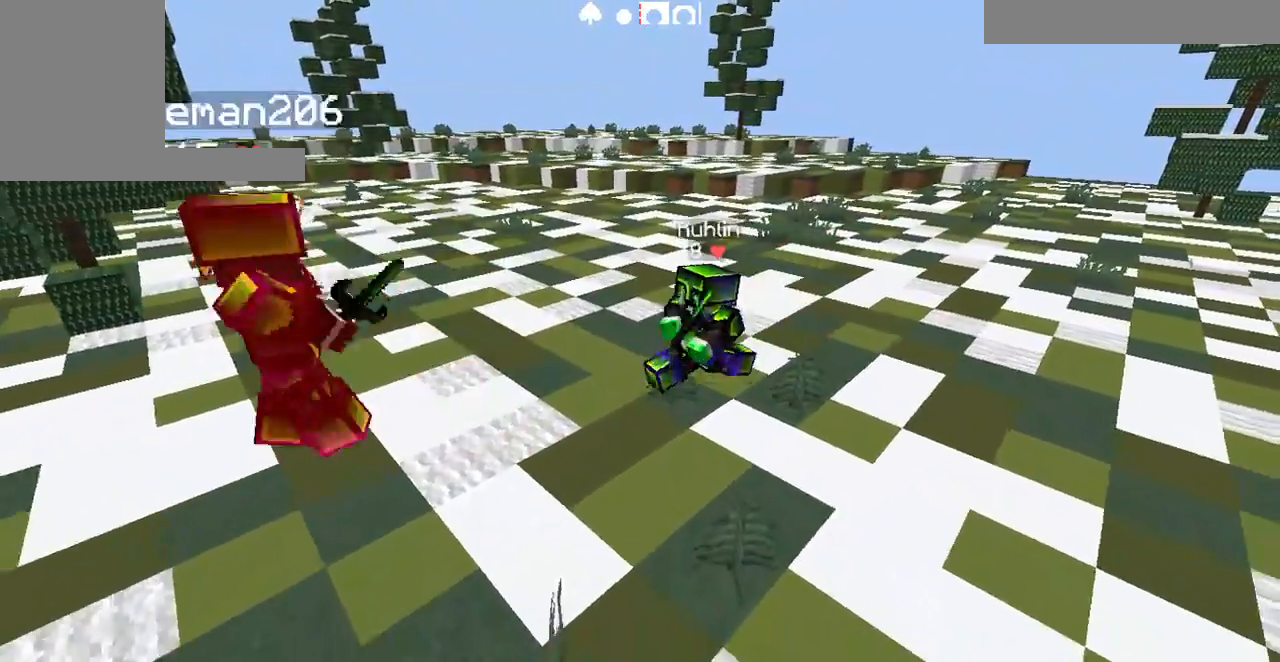
{"keys": ["a", "s"], "events": [[233, "a", "down"]]}
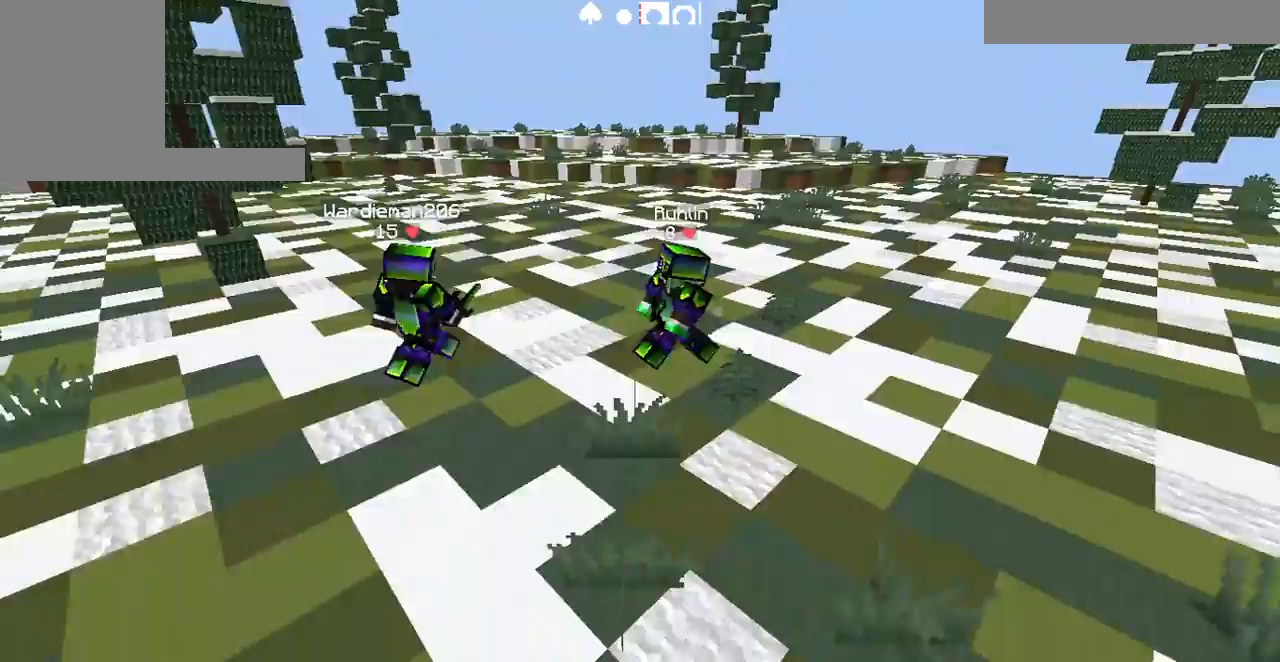
{"keys": [], "events": [[167, "a", "up"], [167, "s", "up"]]}
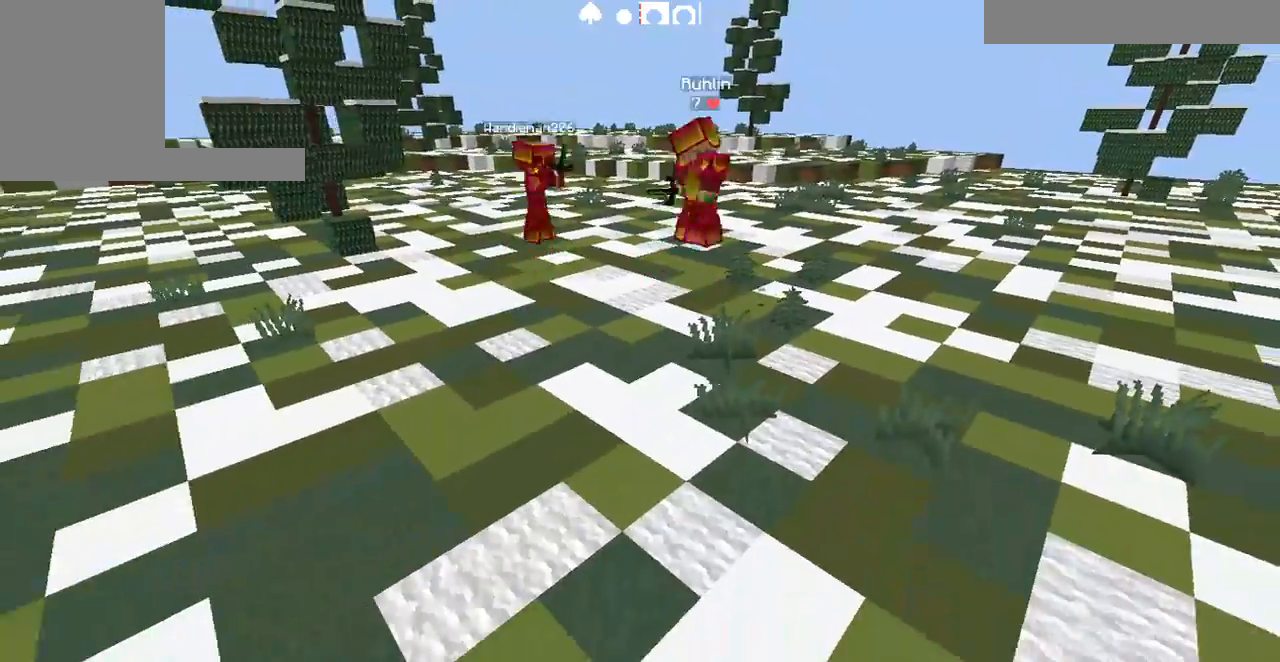
{"keys": ["w"], "events": [[233, "w", "down"], [300, "a", "down"], [500, "a", "up"]]}
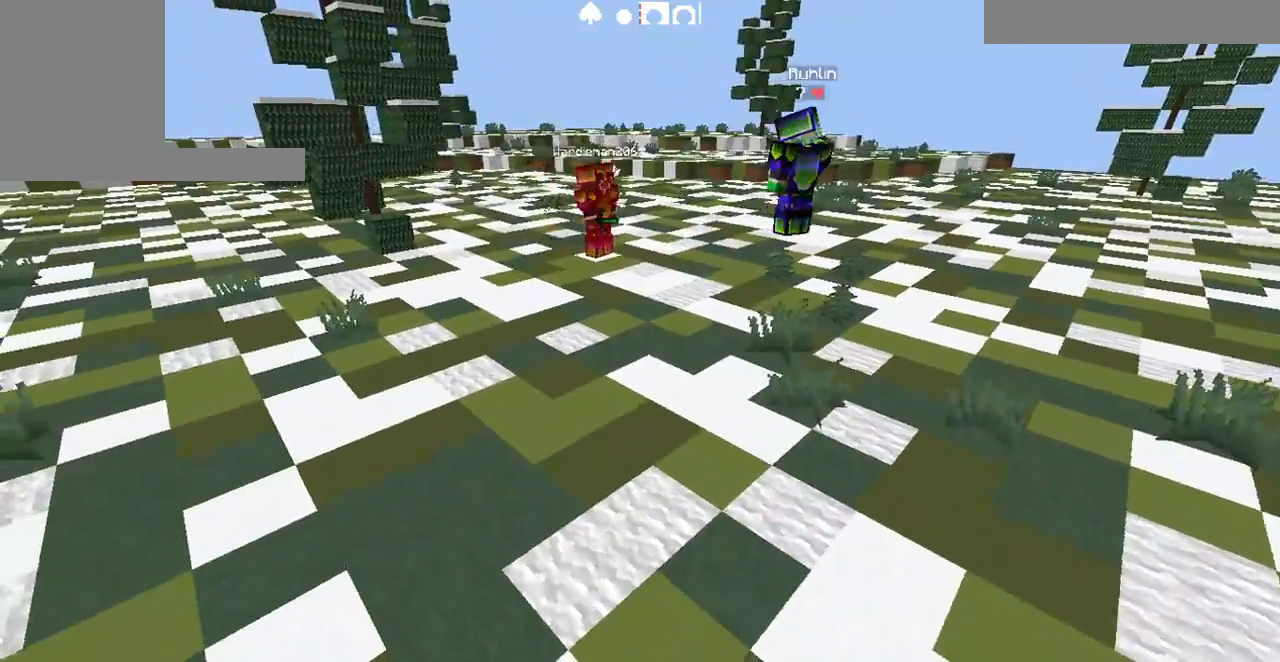
{"keys": ["w"], "events": [[67, "w", "up"], [333, "w", "down"]]}
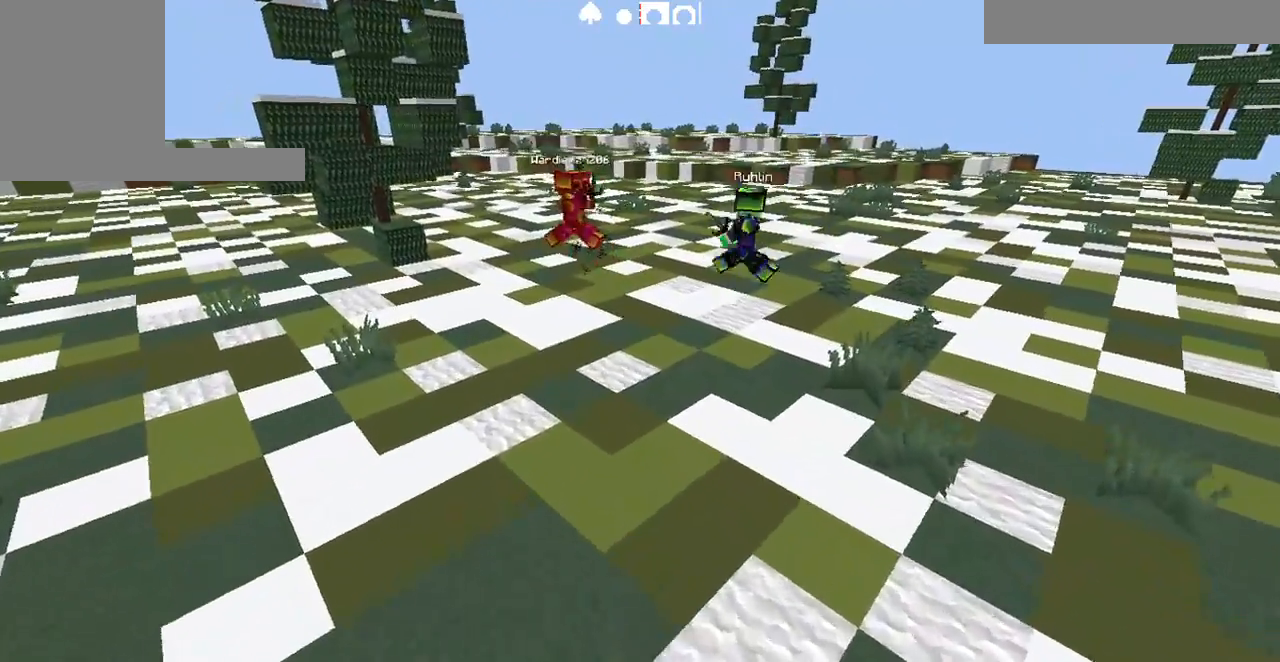
{"keys": [], "events": [[233, "a", "down"], [400, "a", "up"], [467, "w", "up"]]}
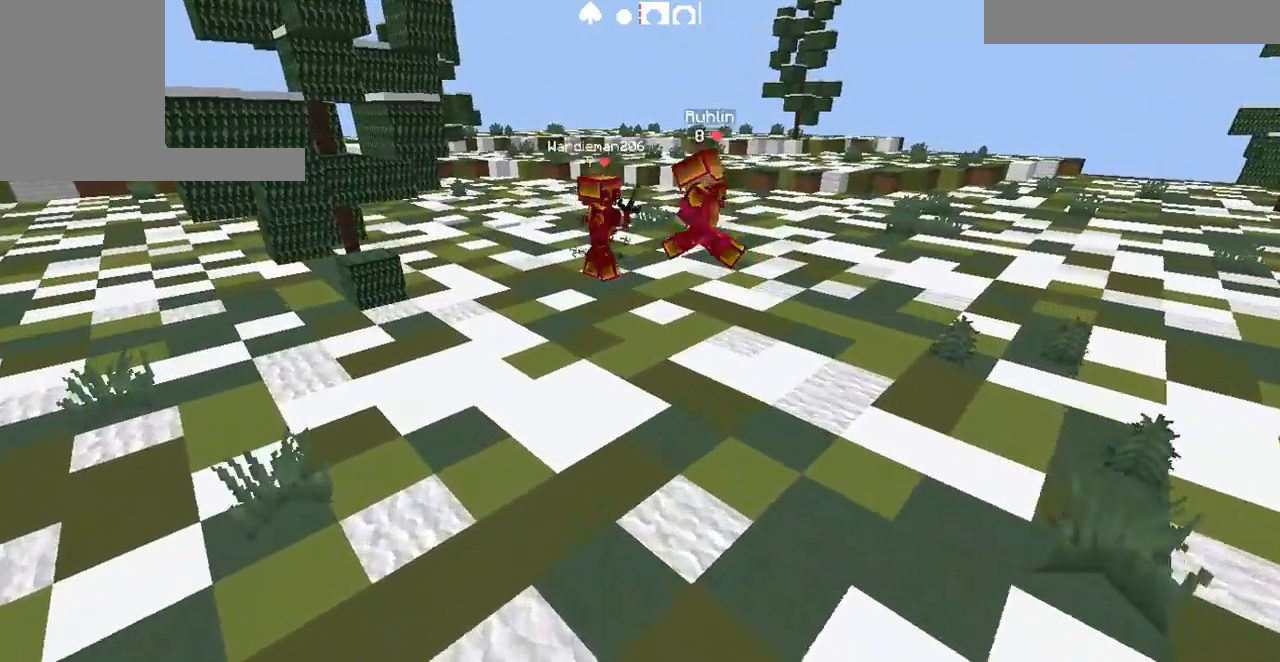
{"keys": [], "events": []}
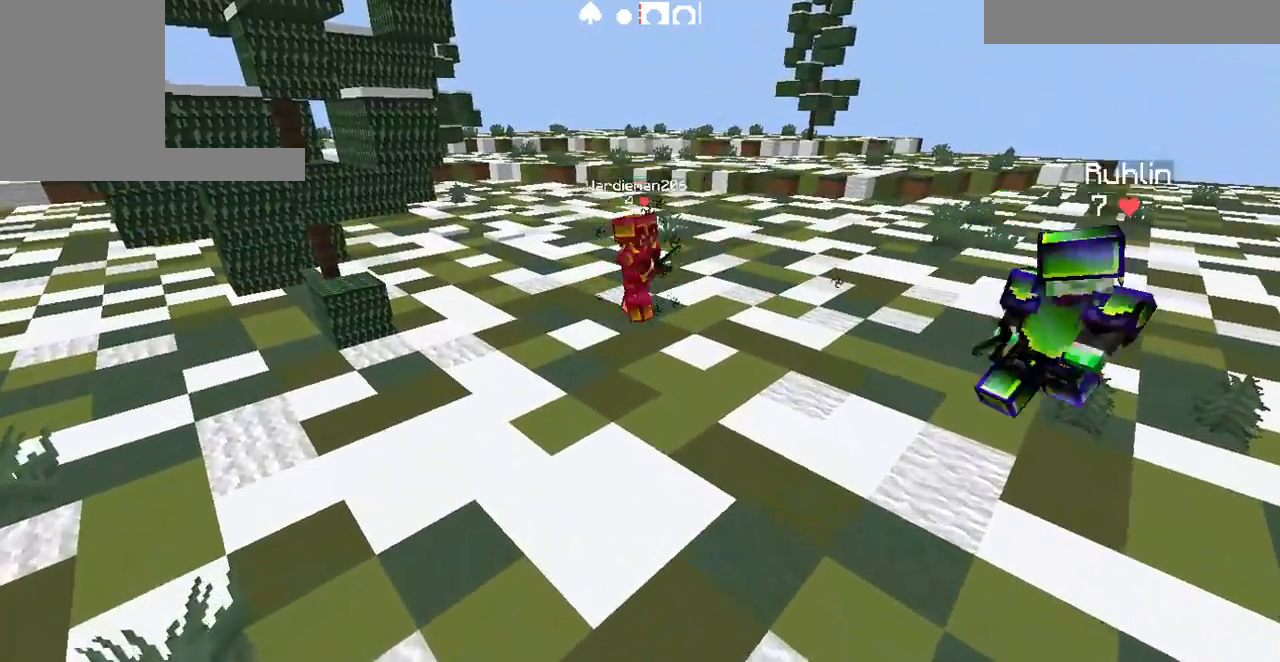
{"keys": ["d", "s"], "events": [[433, "s", "down"], [467, "d", "down"]]}
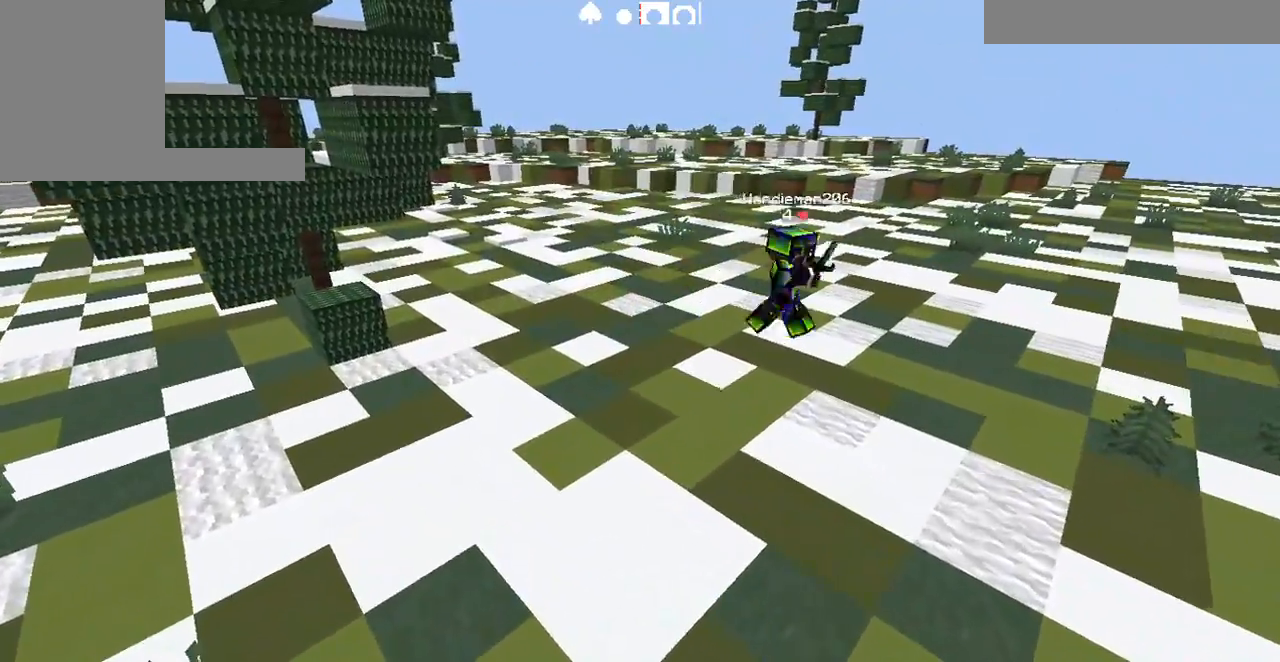
{"keys": ["d", "s"], "events": []}